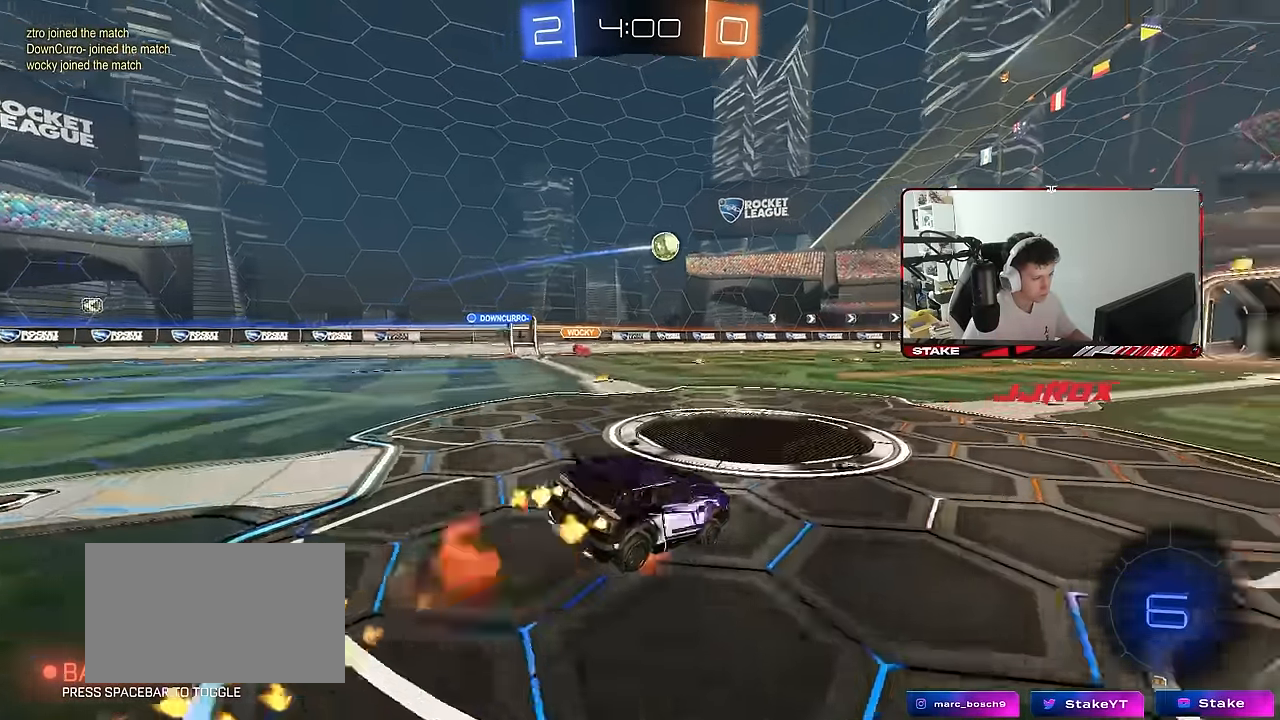
Gameplay with keyboard and mouse; each line is a JSON object with the keys and mouse buttons held at the frame after it. "events" lists presses ("down") and releases ("up") of "1", "2", "3", "4", "5", "a", "alt", "c", "caps_lock", "ctrl", "d", "e", "f", "g", "q", "r", "s", "shift", "space", "t", "tab", "v", "w", "x", "z", "mouse_left", "mouse_wheel" and "mouse_right" between this image and that frame as [ms after this image, input, new state], when the widget could be followed in between. "mouse_left", "mouse_wheel", "mouse_right" = the "left", "wheel", "right" buttons of the "mouse" list. No other keys are recorded. "wheel" means that the mouse wheel is clicked or scrolled. "mouse_move" is the direction in which the mouse moves at that frame (one of eight, or "still"), when it could be read.
{"keys": ["d", "s", "shift"], "mouse": [], "mouse_move": "still", "events": [[116, "mouse_right", "up"], [316, "mouse_left", "up"], [450, "s", "up"], [500, "s", "down"]]}
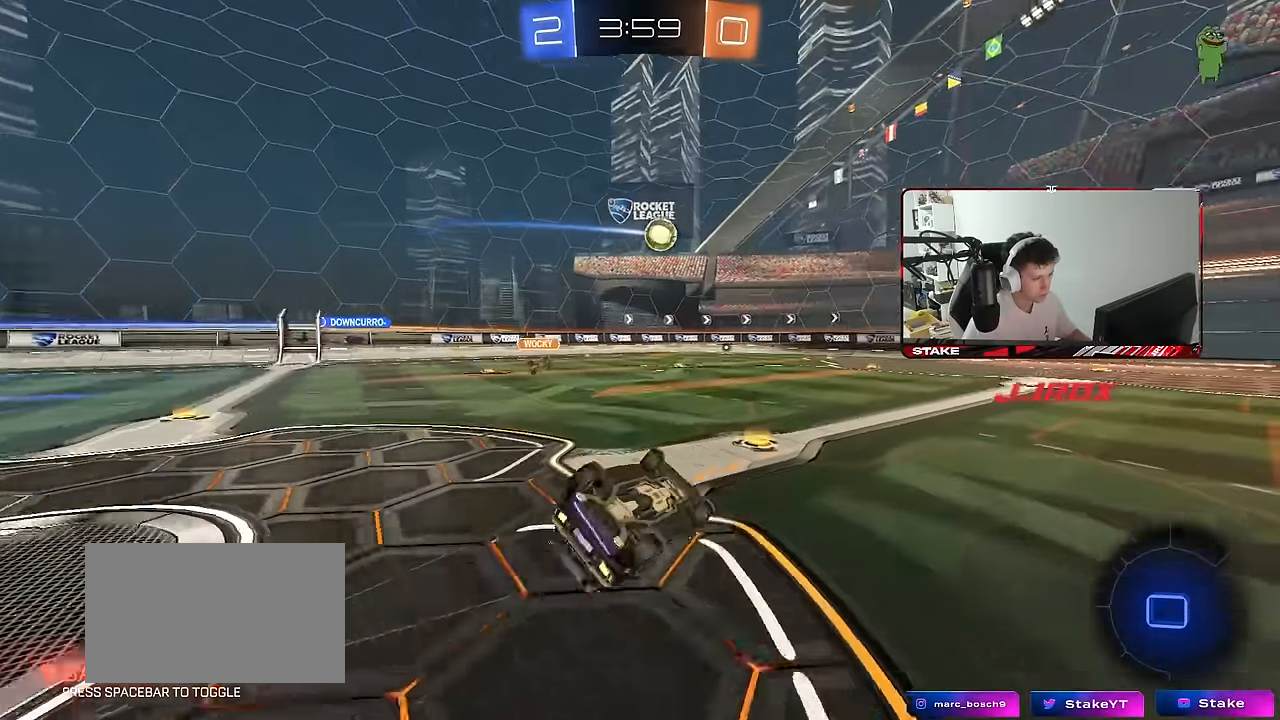
{"keys": ["d", "w"], "mouse": [], "mouse_move": "still", "events": [[50, "mouse_left", "down"], [233, "mouse_left", "up"], [233, "s", "up"], [233, "shift", "up"], [416, "w", "down"]]}
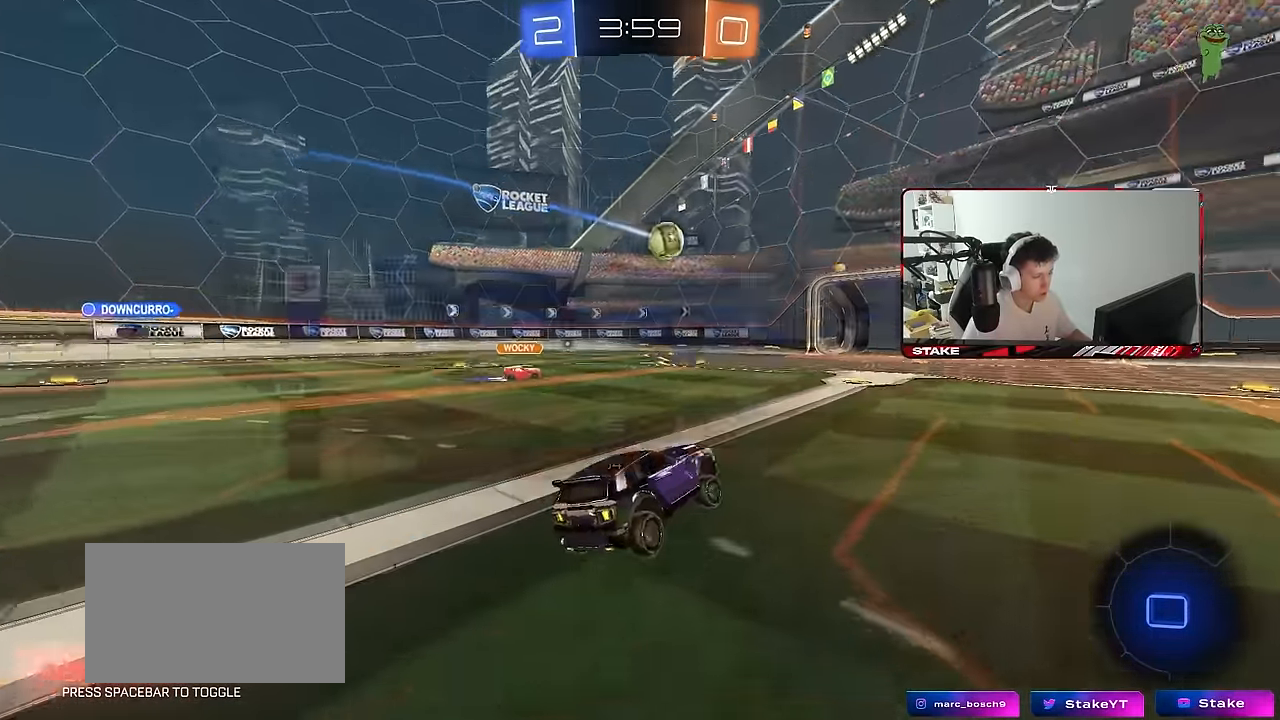
{"keys": ["d", "s", "shift"], "mouse": ["left", "right"], "mouse_move": "down", "events": [[16, "tab", "down"], [300, "d", "up"], [300, "mouse_left", "down"], [300, "mouse_right", "down"], [300, "tab", "up"], [400, "d", "down"], [400, "mouse_right", "up"], [400, "shift", "down"], [433, "mouse_right", "down"], [483, "s", "down"], [483, "w", "up"]]}
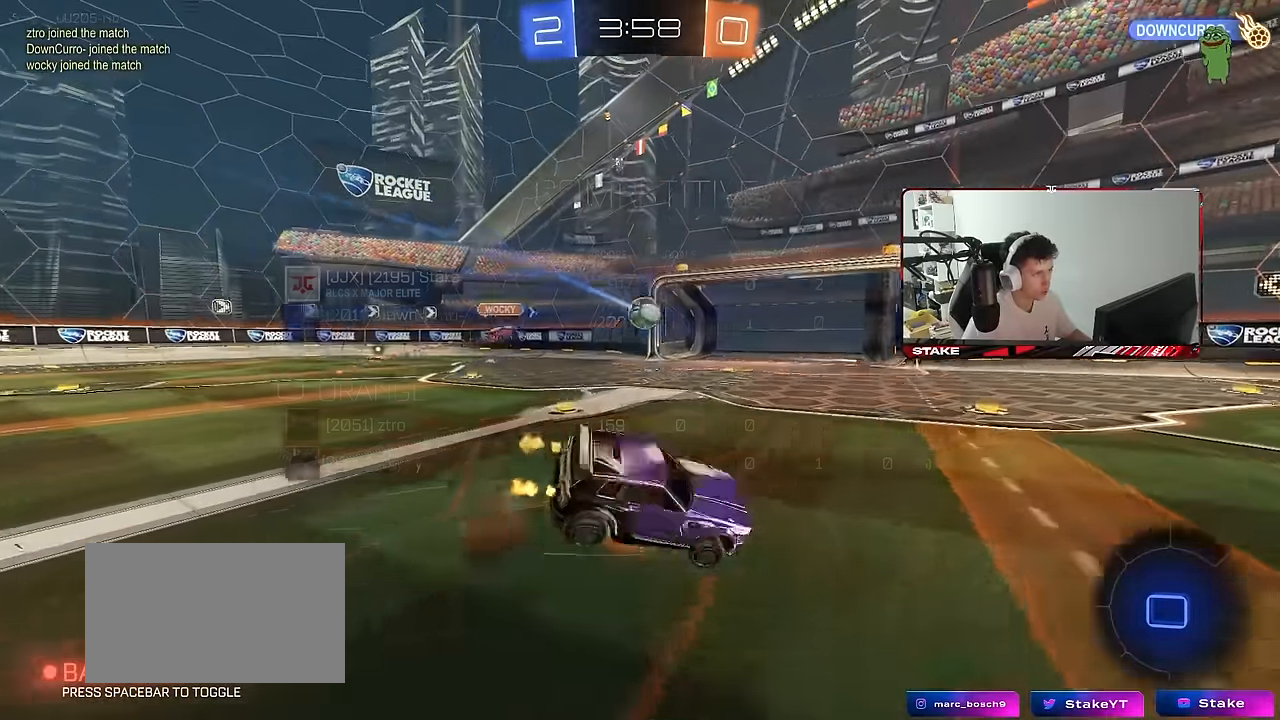
{"keys": ["tab"], "mouse": [], "mouse_move": "still", "events": [[83, "mouse_right", "up"], [166, "space", "down"], [216, "mouse_left", "up"], [266, "d", "up"], [316, "s", "up"], [316, "shift", "up"], [350, "space", "up"], [450, "tab", "down"]]}
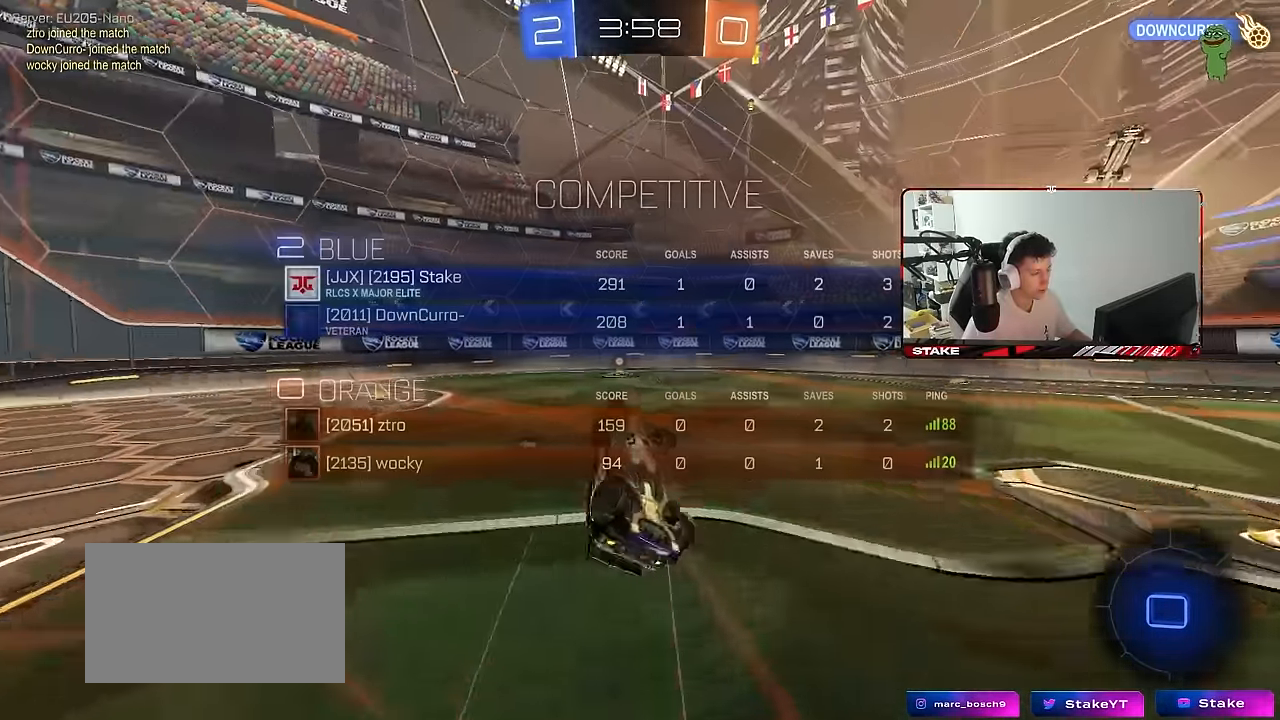
{"keys": [], "mouse": [], "mouse_move": "still", "events": [[50, "tab", "up"], [100, "d", "down"], [183, "shift", "down"], [333, "d", "up"], [333, "w", "down"], [416, "shift", "up"], [466, "w", "up"]]}
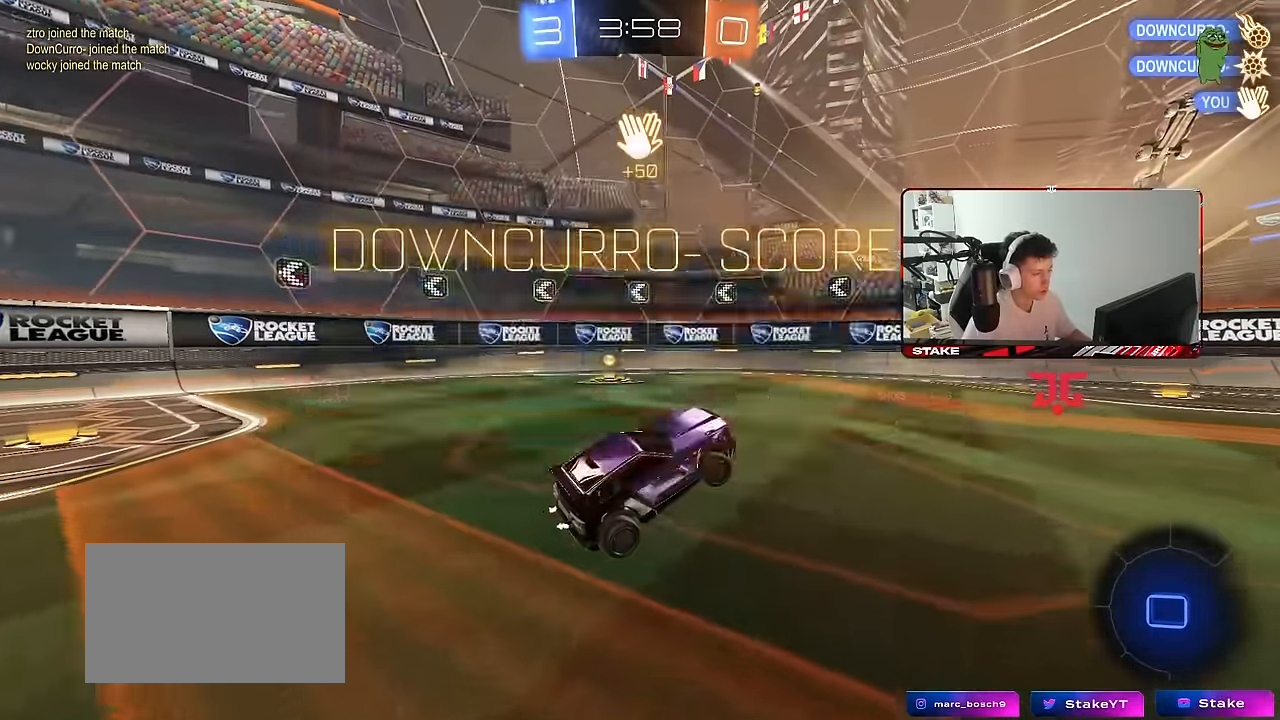
{"keys": ["d", "w"], "mouse": [], "mouse_move": "still", "events": [[66, "tab", "down"], [250, "tab", "up"], [433, "a", "down"], [483, "a", "up"], [483, "d", "down"], [483, "w", "down"]]}
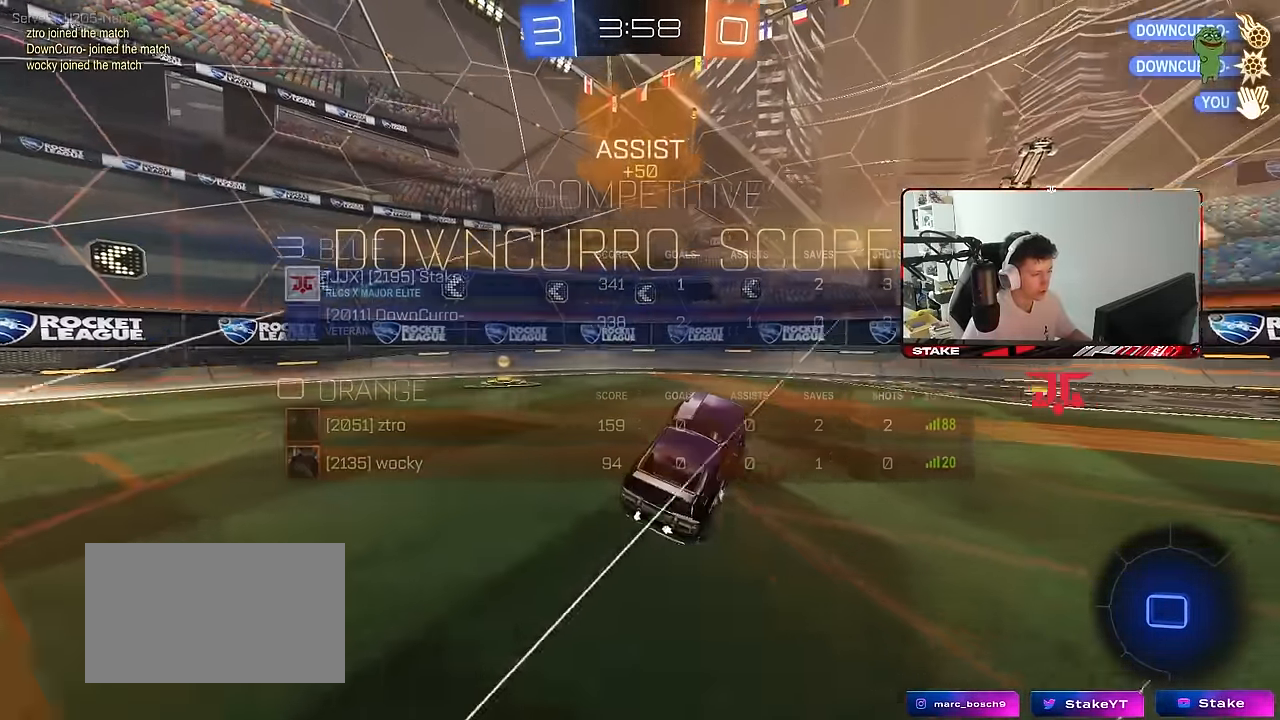
{"keys": ["s", "shift"], "mouse": ["right"], "mouse_move": "still", "events": [[116, "w", "up"], [166, "shift", "down"], [216, "a", "down"], [216, "d", "up"], [266, "w", "down"], [416, "w", "up"], [450, "a", "up"], [500, "mouse_right", "down"], [500, "s", "down"]]}
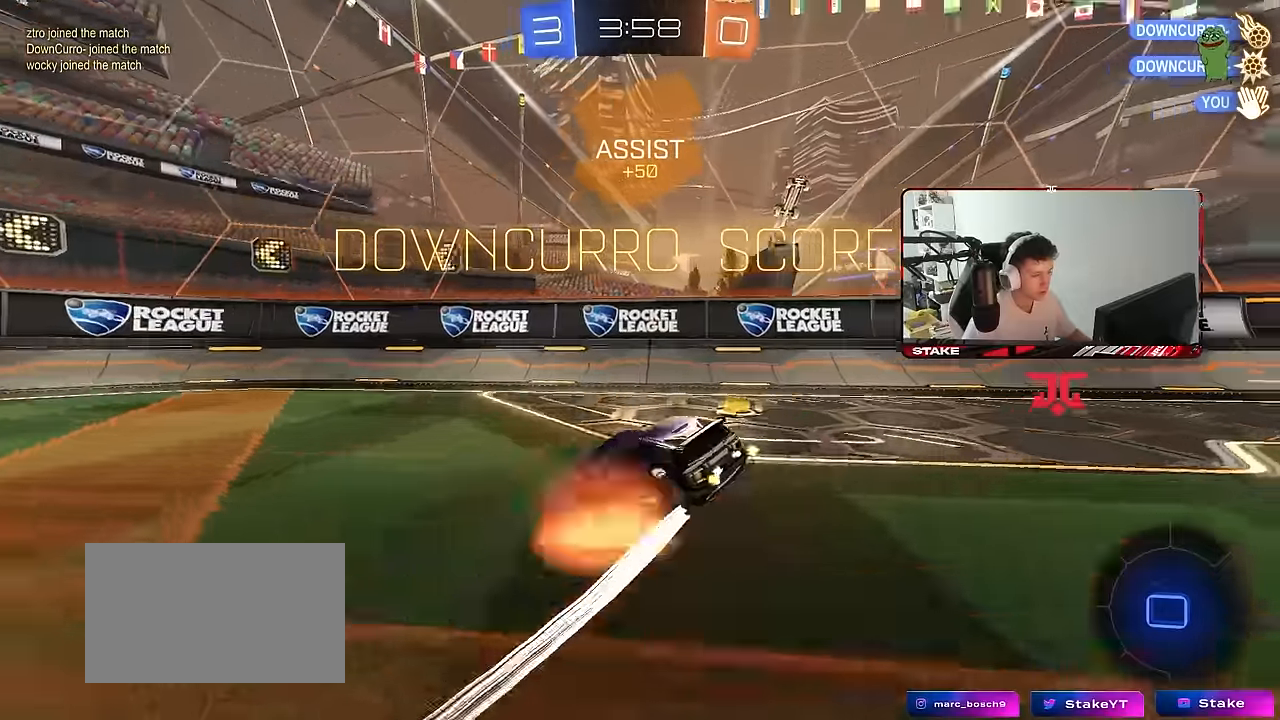
{"keys": ["s", "shift"], "mouse": [], "mouse_move": "still", "events": [[50, "mouse_right", "up"], [133, "mouse_right", "down"], [216, "mouse_right", "up"], [283, "mouse_right", "down"], [466, "mouse_right", "up"]]}
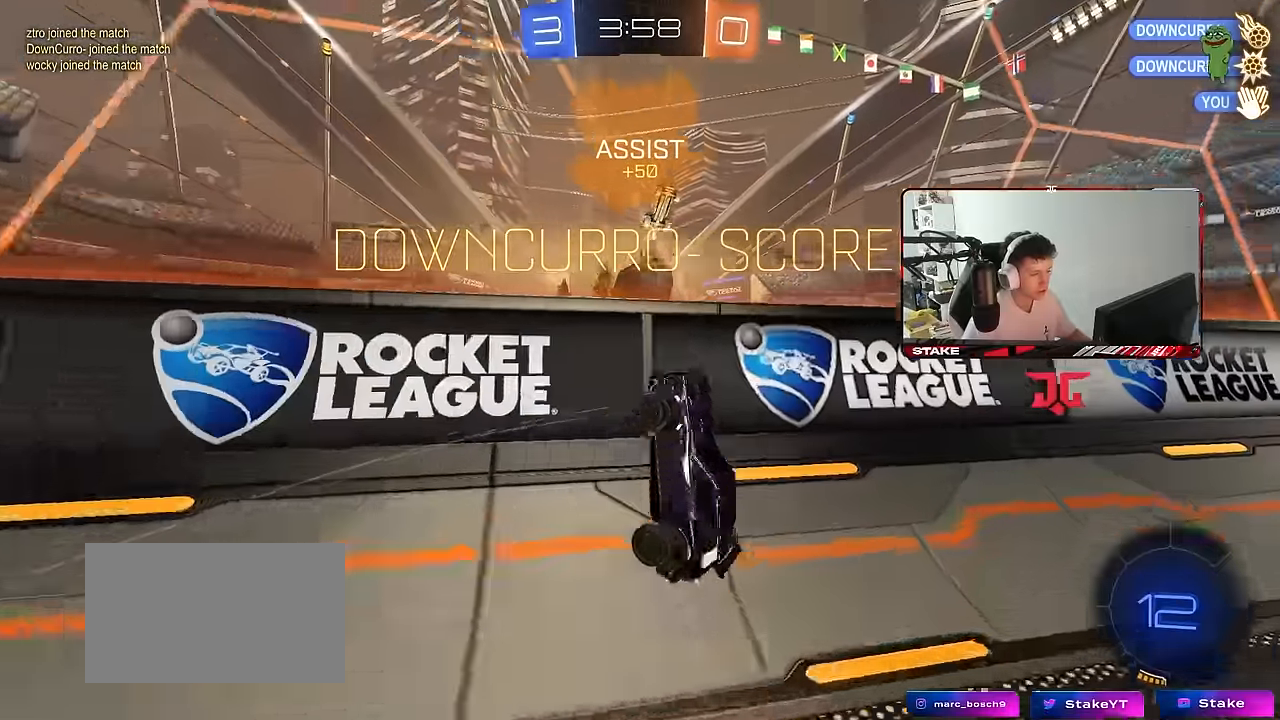
{"keys": ["d", "w"], "mouse": [], "mouse_move": "still", "events": [[16, "s", "up"], [116, "a", "down"], [116, "w", "down"], [200, "mouse_left", "down"], [250, "a", "up"], [250, "d", "down"], [350, "mouse_left", "up"], [350, "shift", "up"]]}
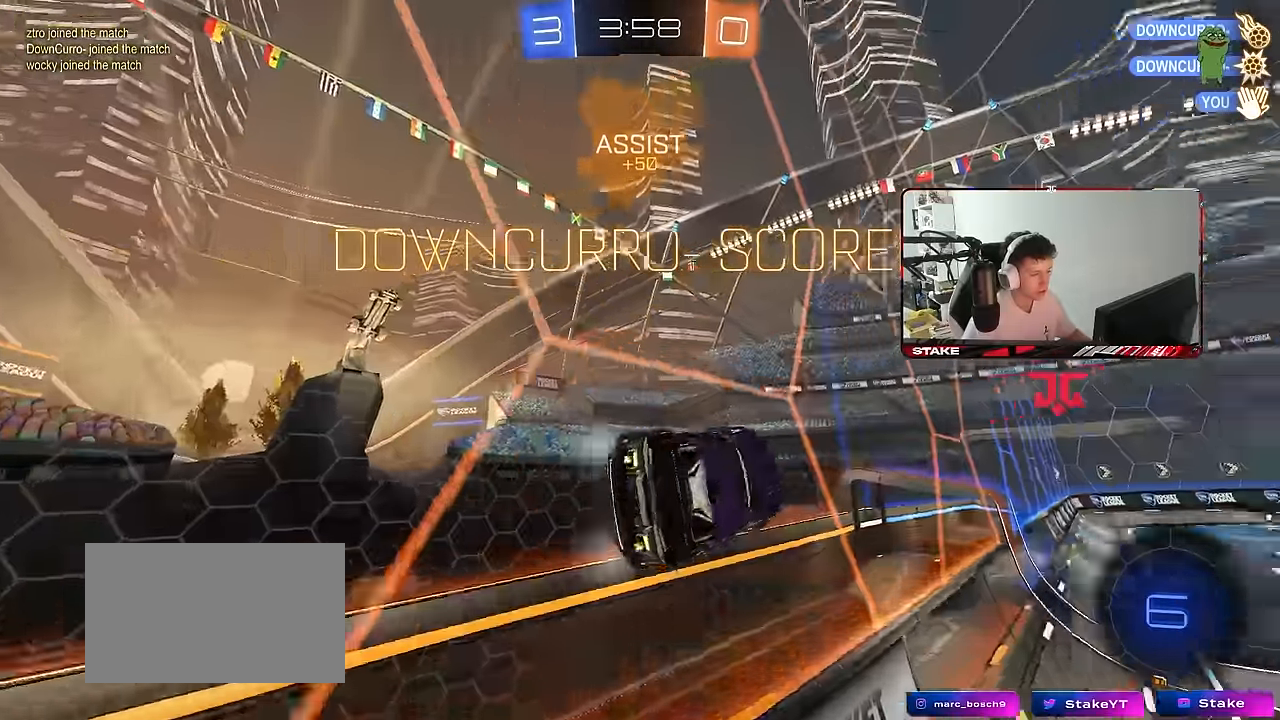
{"keys": ["a", "s", "shift"], "mouse": ["left"], "mouse_move": "still", "events": [[166, "mouse_left", "down"], [216, "a", "down"], [216, "d", "up"], [216, "mouse_right", "down"], [266, "shift", "down"], [266, "w", "up"], [350, "s", "down"], [450, "mouse_right", "up"]]}
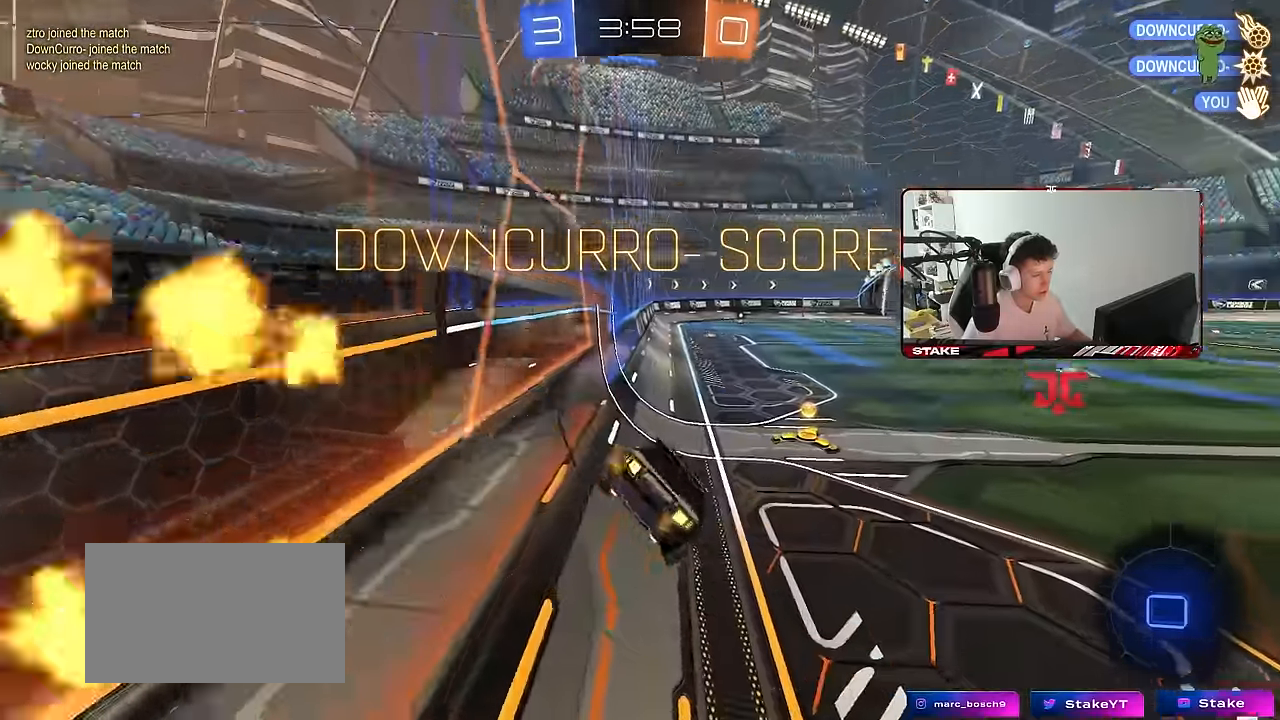
{"keys": ["w"], "mouse": ["left"], "mouse_move": "still", "events": [[50, "d", "down"], [50, "s", "up"], [50, "shift", "up"], [100, "a", "up"], [100, "mouse_left", "up"], [133, "d", "up"], [166, "w", "down"], [233, "mouse_left", "down"], [283, "mouse_right", "down"], [283, "tab", "down"], [366, "mouse_right", "up"], [416, "d", "down"], [416, "mouse_right", "down"], [416, "tab", "up"], [466, "d", "up"], [500, "mouse_right", "up"]]}
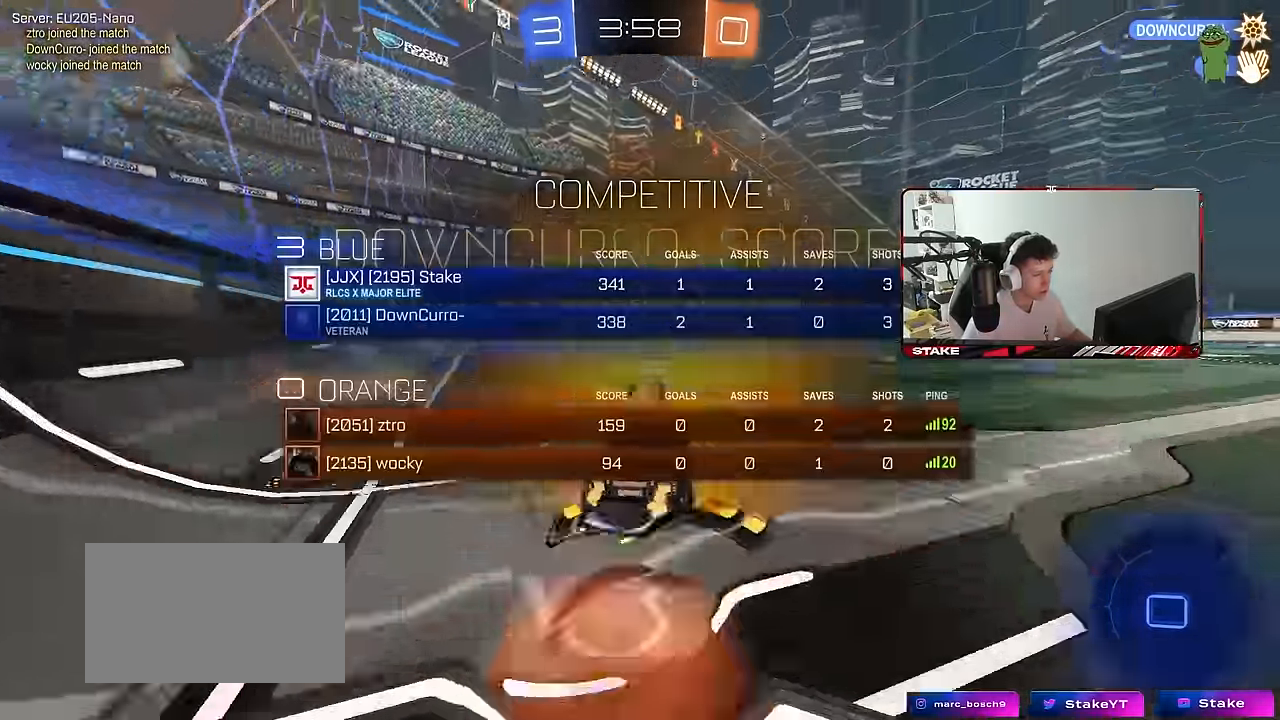
{"keys": ["q"], "mouse": [], "mouse_move": "up", "events": [[16, "a", "down"], [16, "q", "down"], [66, "mouse_right", "down"], [116, "q", "up"], [116, "s", "down"], [150, "w", "up"], [200, "mouse_right", "up"], [300, "a", "up"], [300, "mouse_left", "up"], [383, "s", "up"], [483, "q", "down"]]}
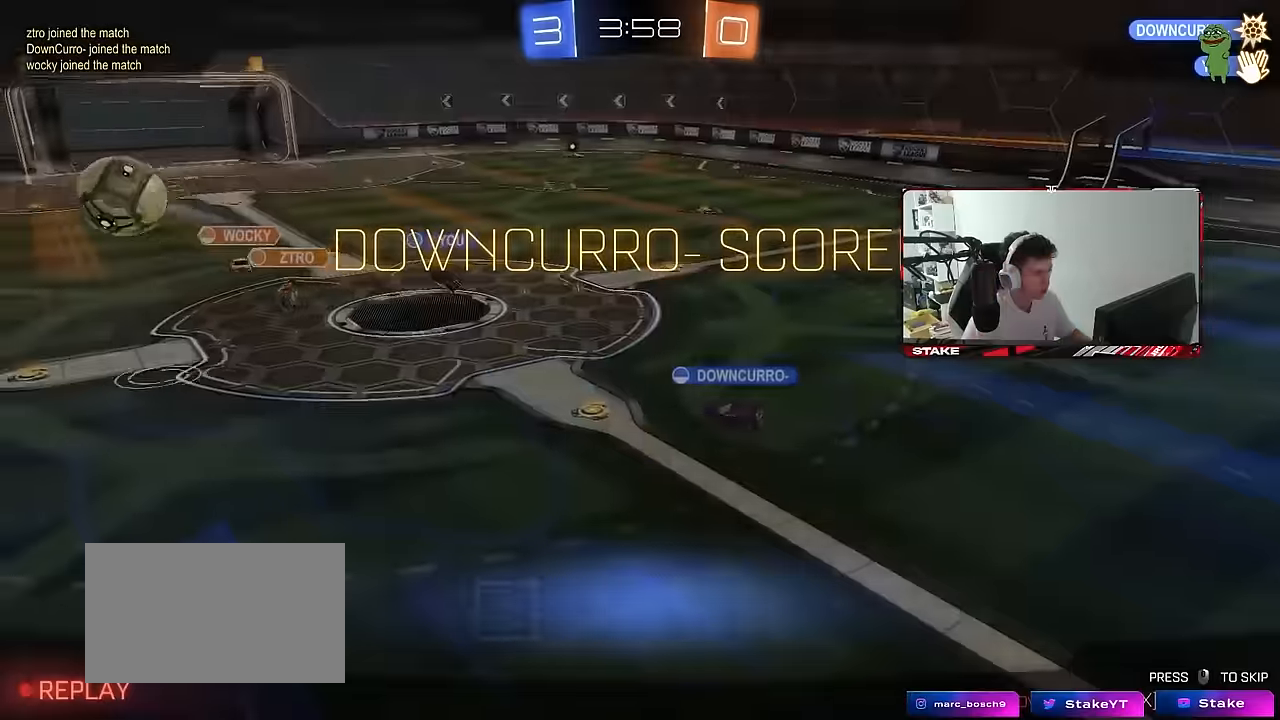
{"keys": ["tab"], "mouse": ["right"], "mouse_move": "still", "events": [[116, "mouse_right", "down"], [116, "q", "up"], [266, "tab", "down"], [400, "mouse_right", "up"], [450, "mouse_right", "down"]]}
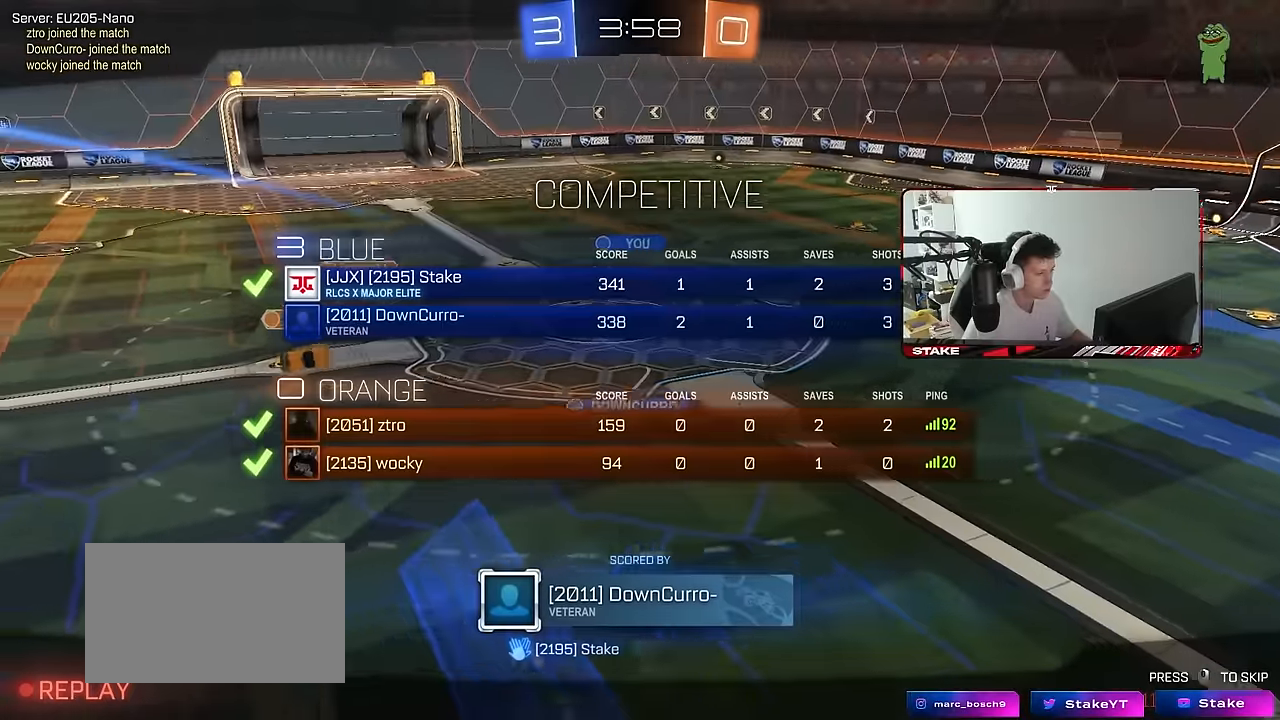
{"keys": ["tab"], "mouse": [], "mouse_move": "still", "events": [[283, "mouse_right", "up"], [333, "mouse_right", "down"], [466, "mouse_right", "up"]]}
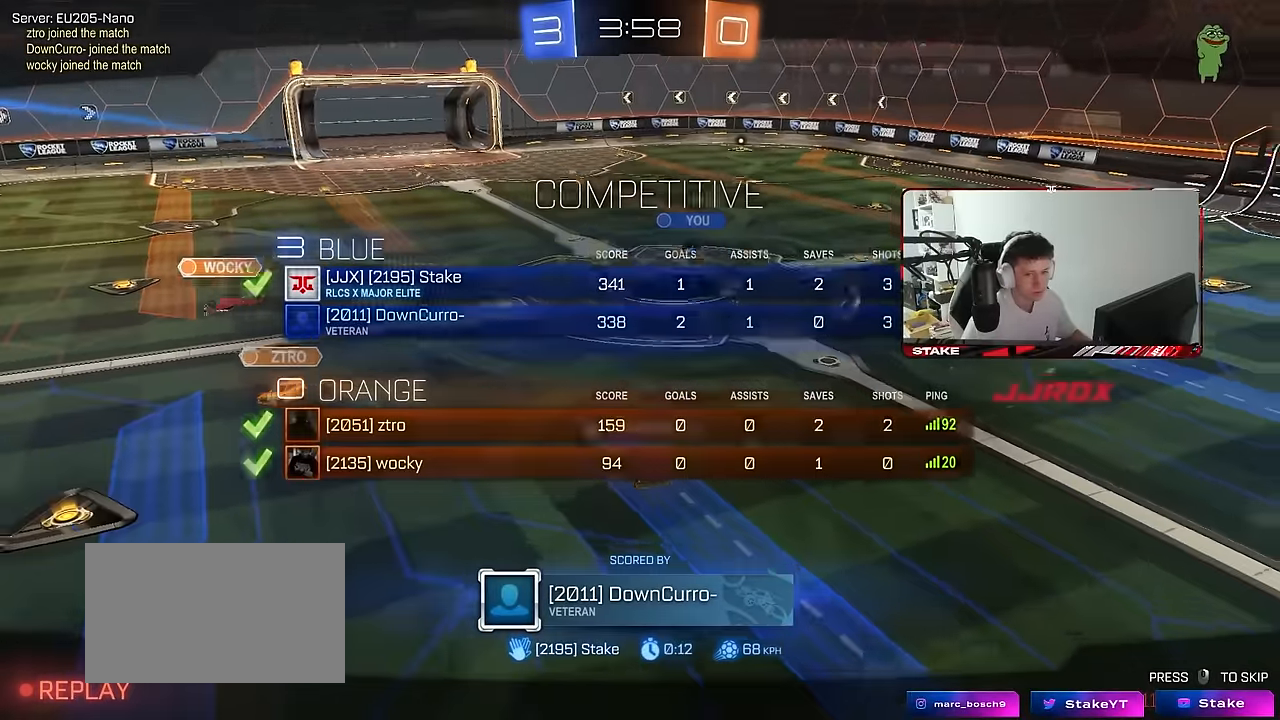
{"keys": [], "mouse": ["right"], "mouse_move": "still", "events": [[16, "tab", "up"], [66, "mouse_right", "down"], [200, "mouse_right", "up"], [250, "mouse_right", "down"]]}
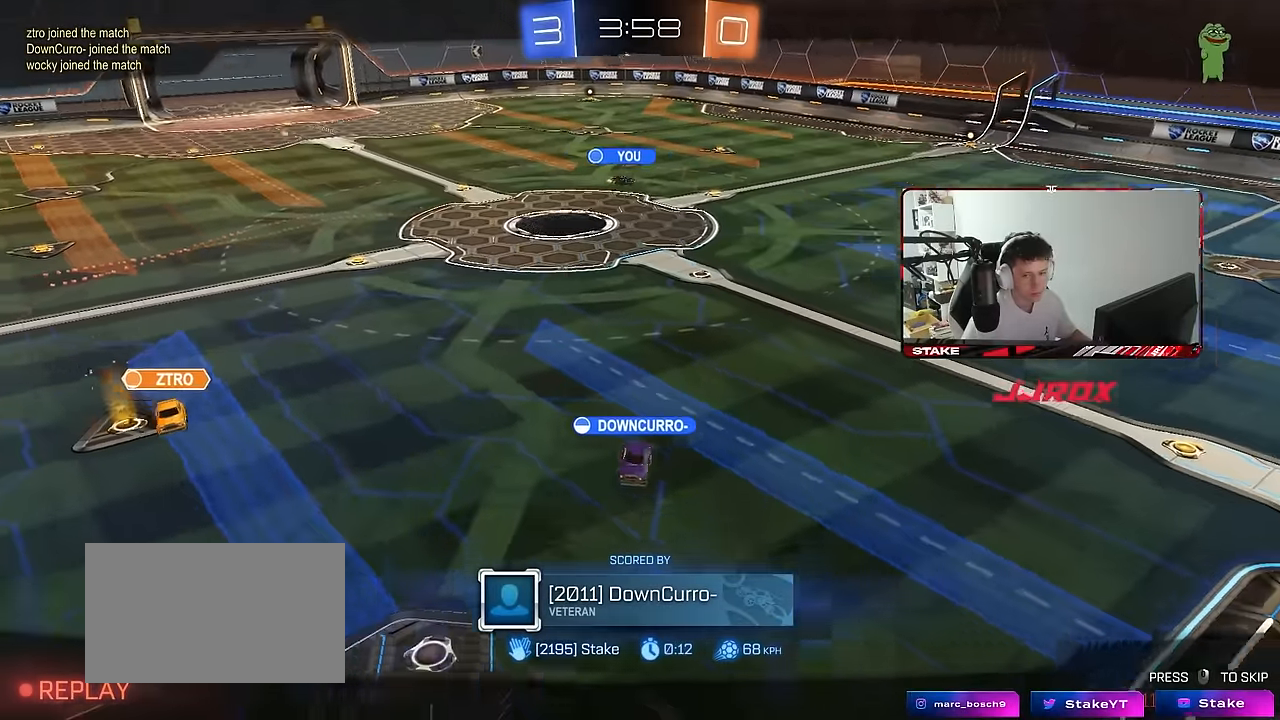
{"keys": [], "mouse": [], "mouse_move": "still", "events": [[116, "mouse_right", "up"]]}
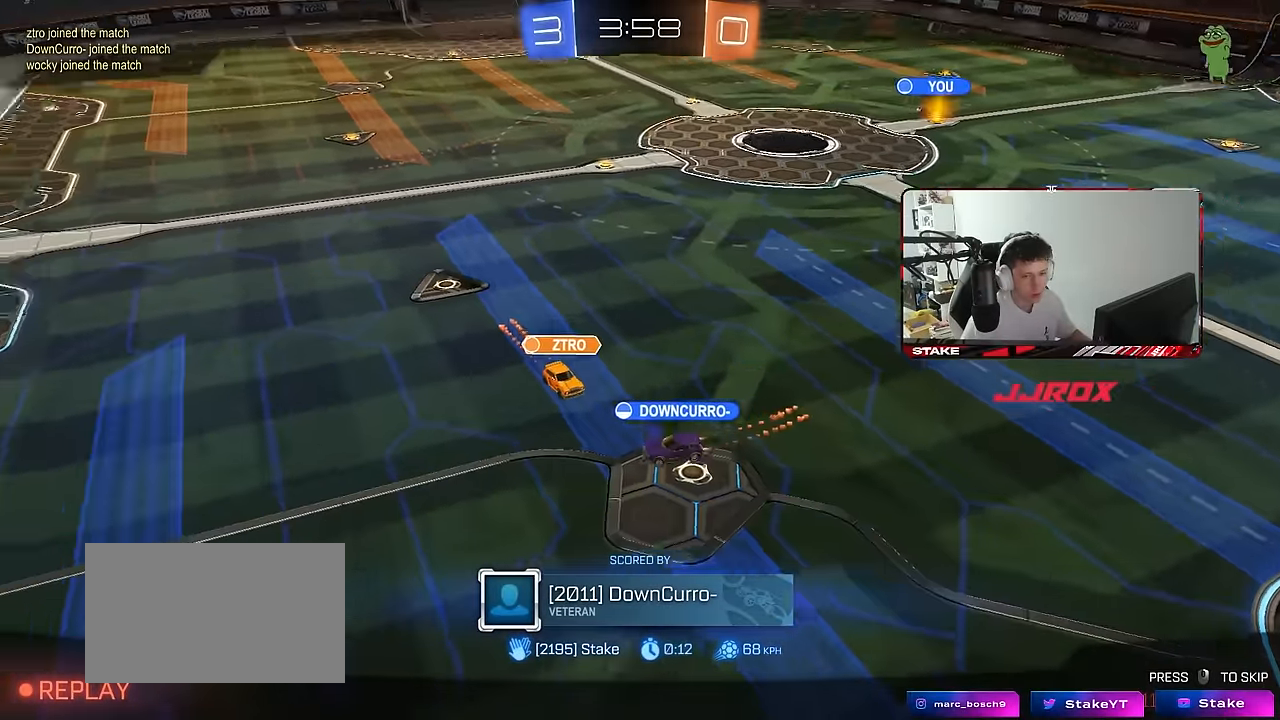
{"keys": [], "mouse": [], "mouse_move": "still", "events": []}
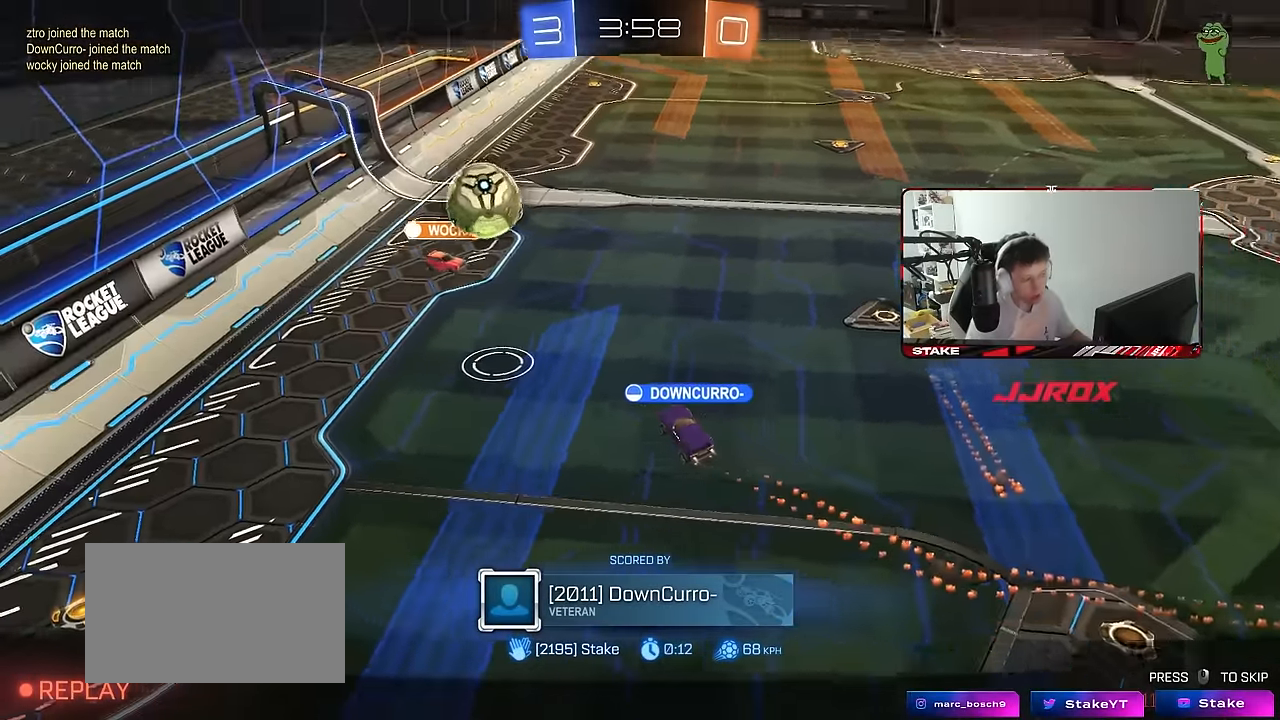
{"keys": [], "mouse": [], "mouse_move": "still", "events": []}
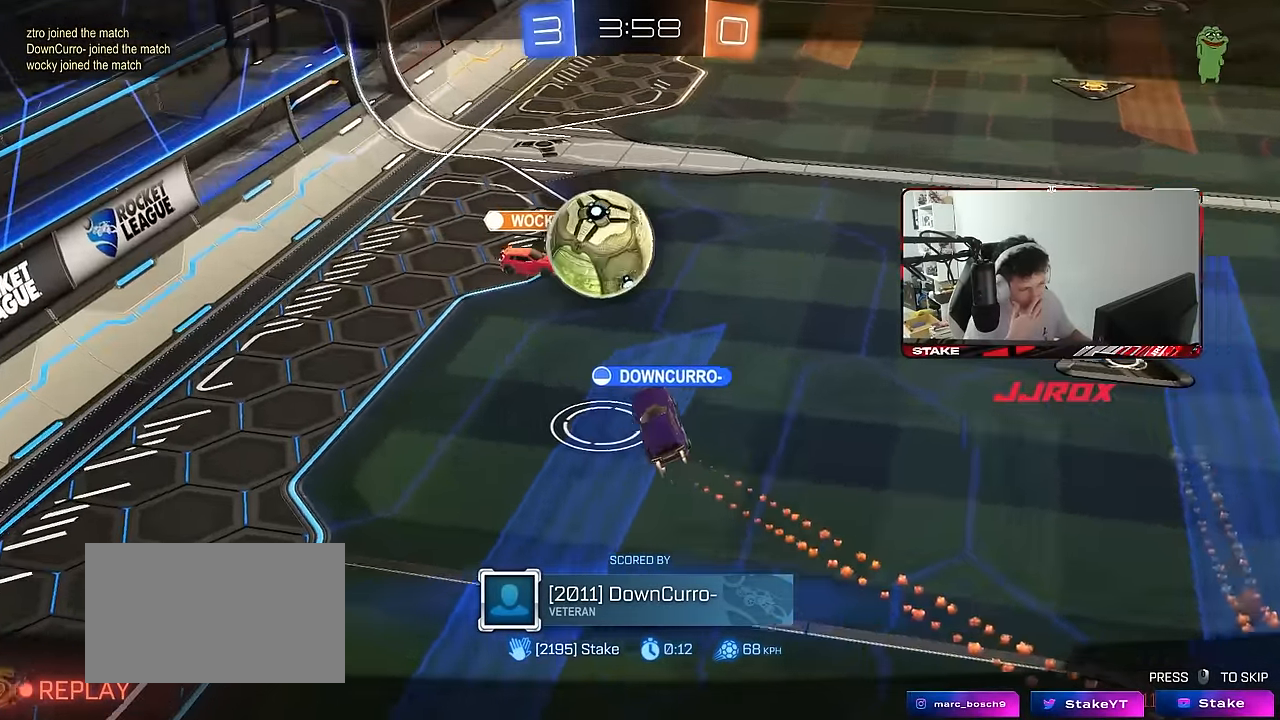
{"keys": [], "mouse": [], "mouse_move": "still", "events": []}
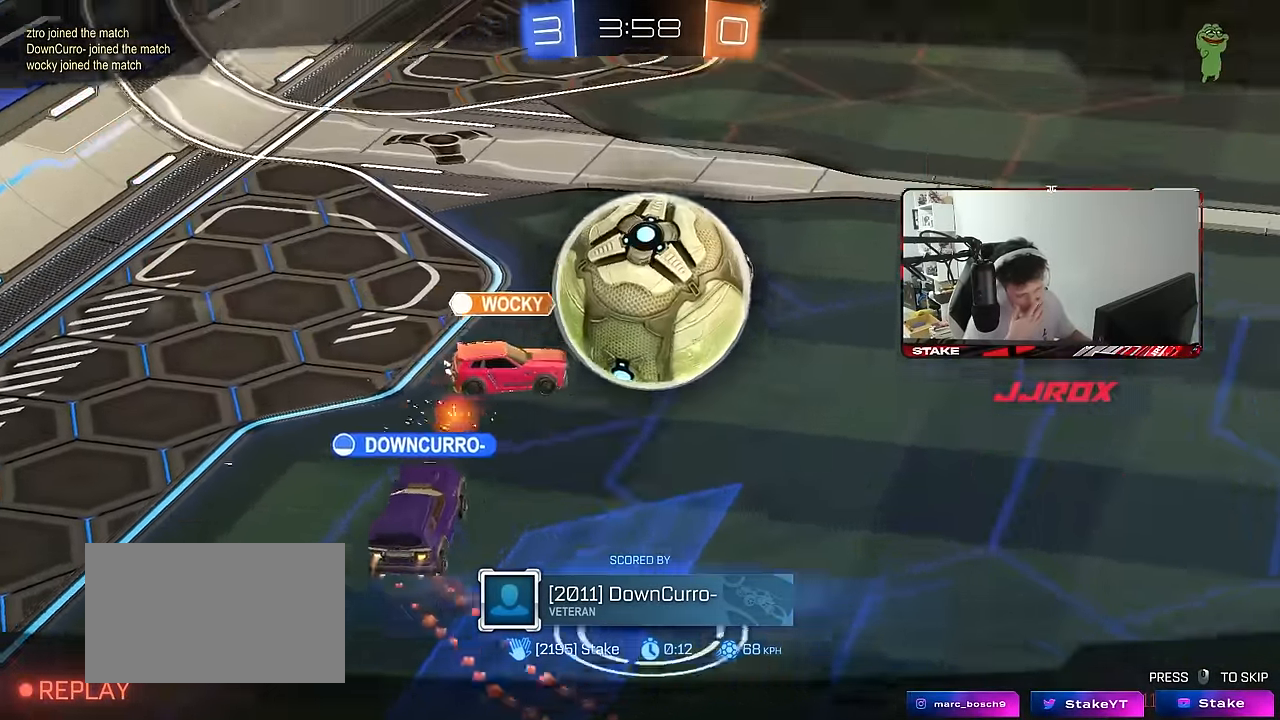
{"keys": [], "mouse": [], "mouse_move": "still", "events": []}
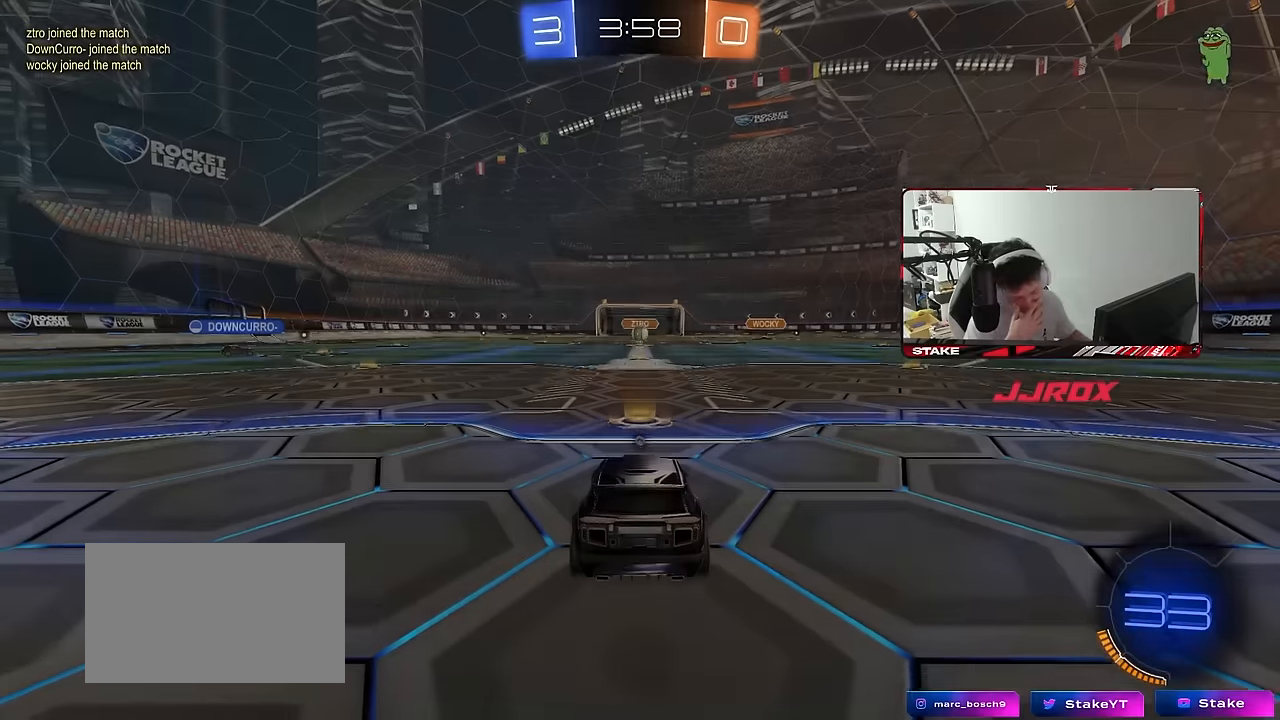
{"keys": [], "mouse": [], "mouse_move": "still", "events": []}
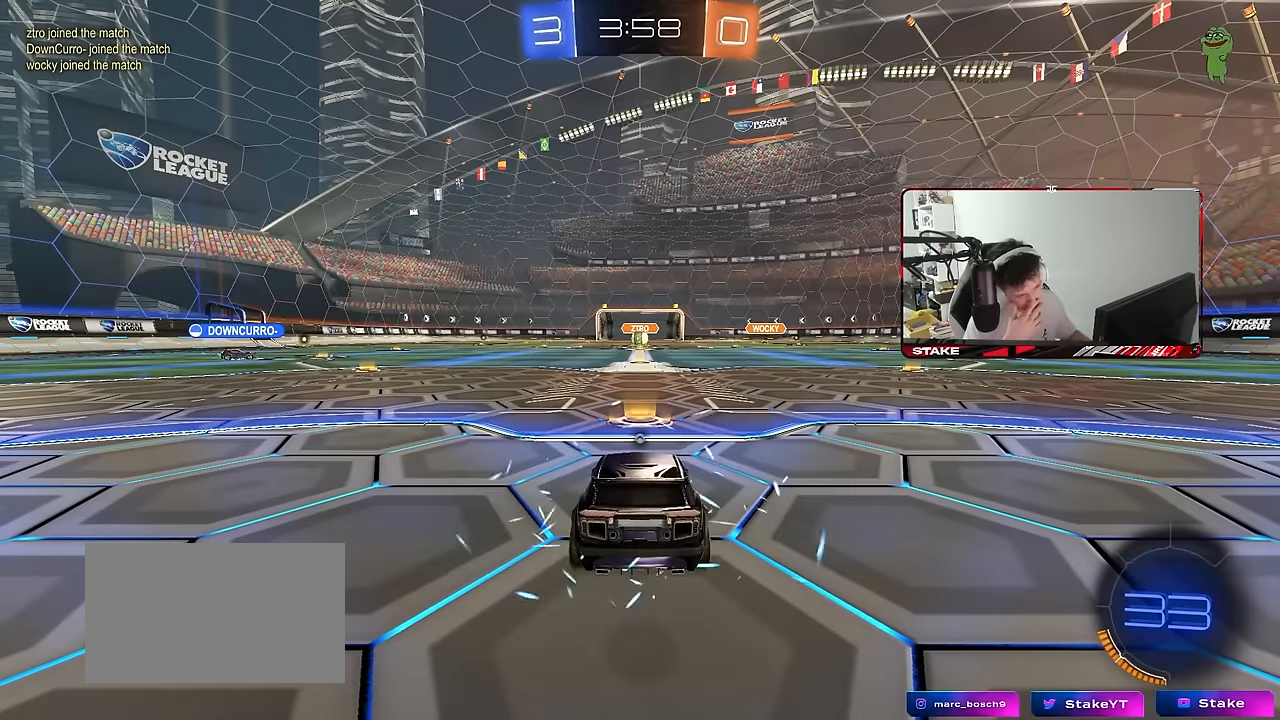
{"keys": [], "mouse": [], "mouse_move": "still", "events": []}
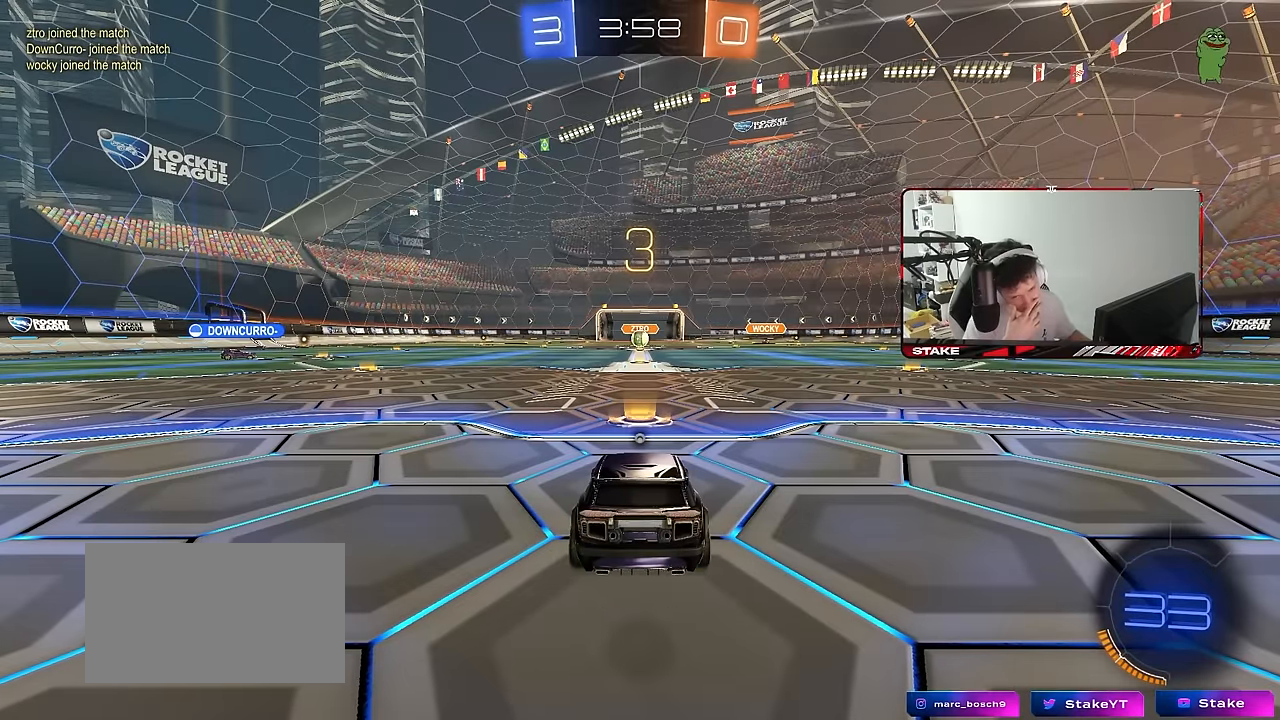
{"keys": [], "mouse": [], "mouse_move": "still", "events": []}
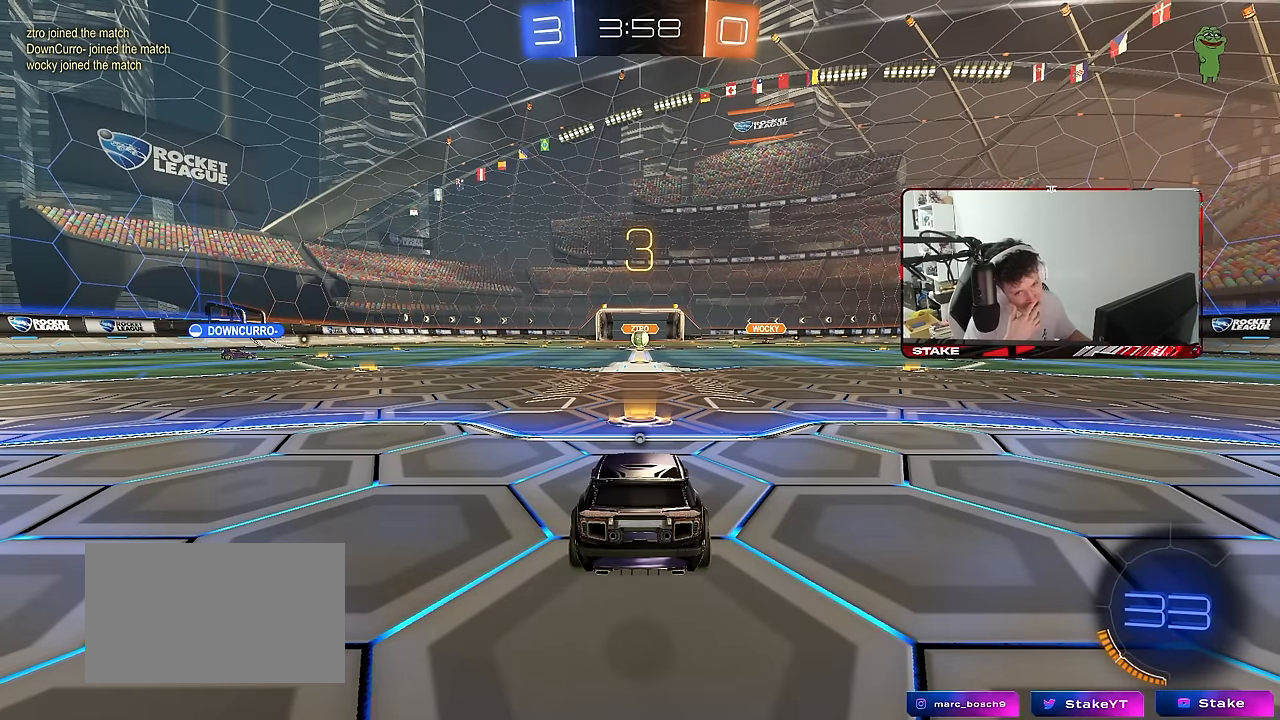
{"keys": [], "mouse": [], "mouse_move": "still", "events": []}
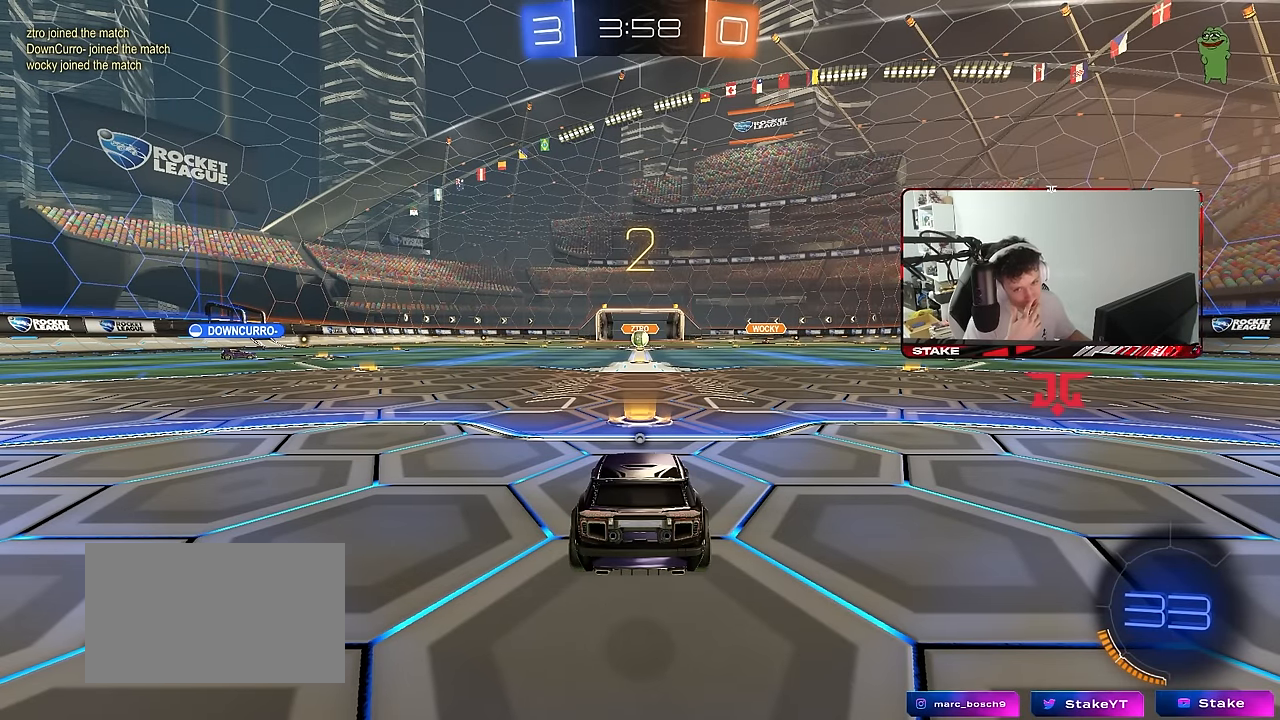
{"keys": [], "mouse": [], "mouse_move": "still", "events": []}
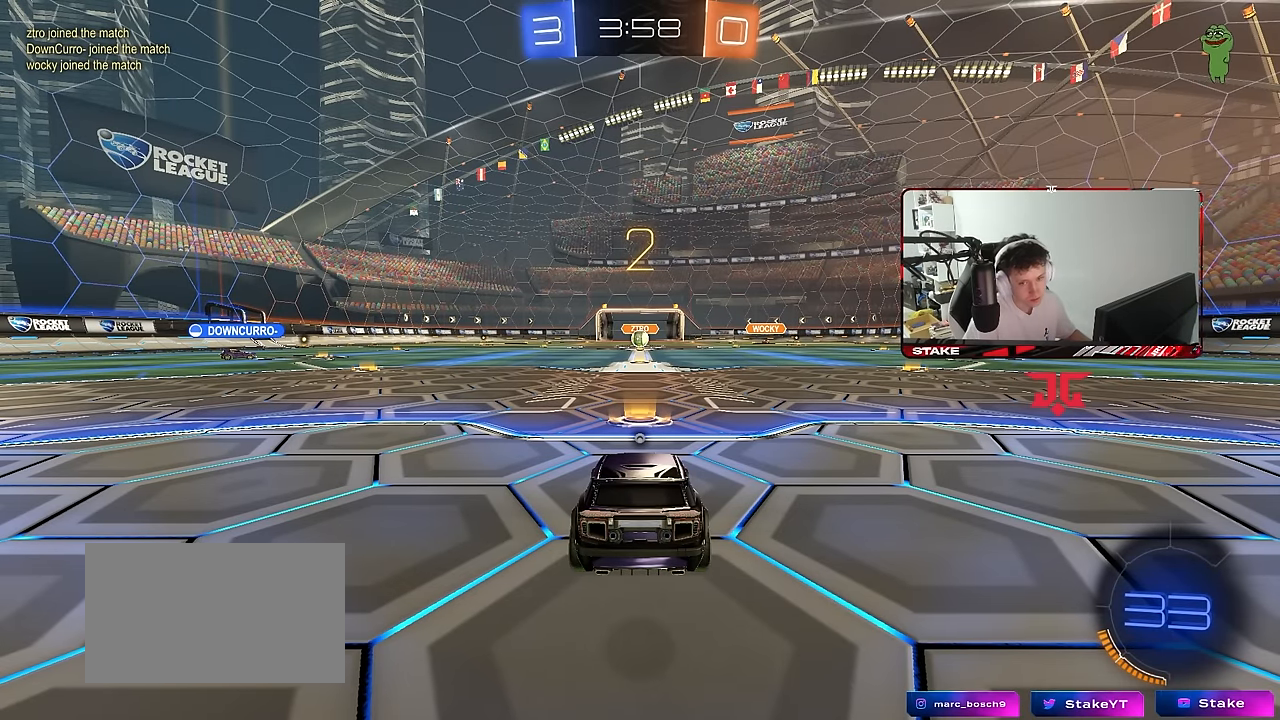
{"keys": ["w"], "mouse": ["left"], "mouse_move": "up", "events": [[50, "mouse_left", "down"], [100, "w", "down"]]}
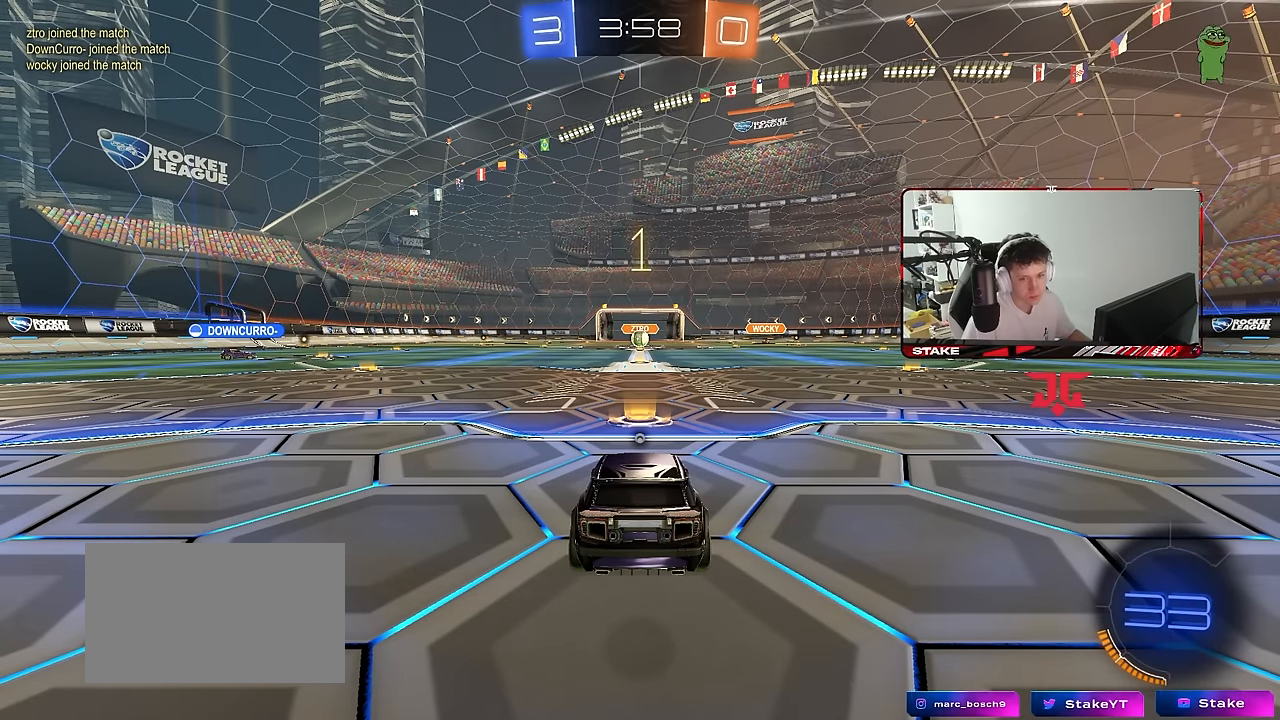
{"keys": ["w"], "mouse": ["left"], "mouse_move": "still", "events": []}
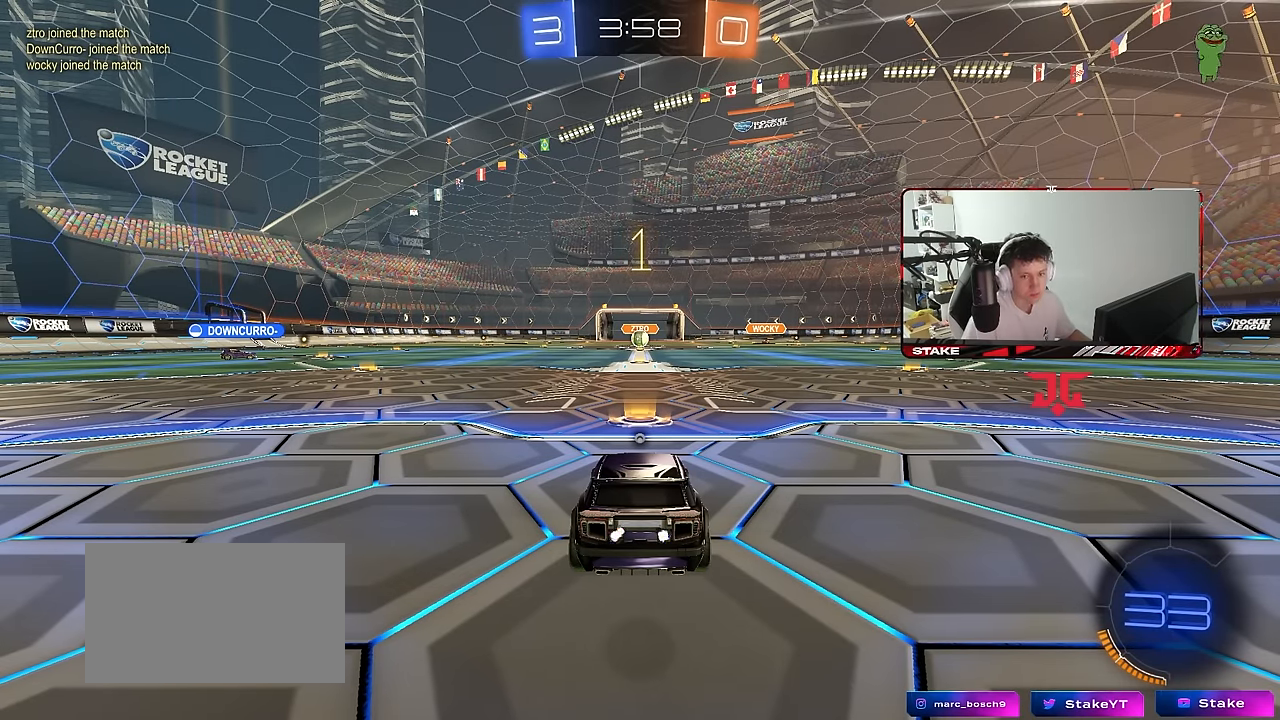
{"keys": ["w"], "mouse": ["left"], "mouse_move": "still", "events": []}